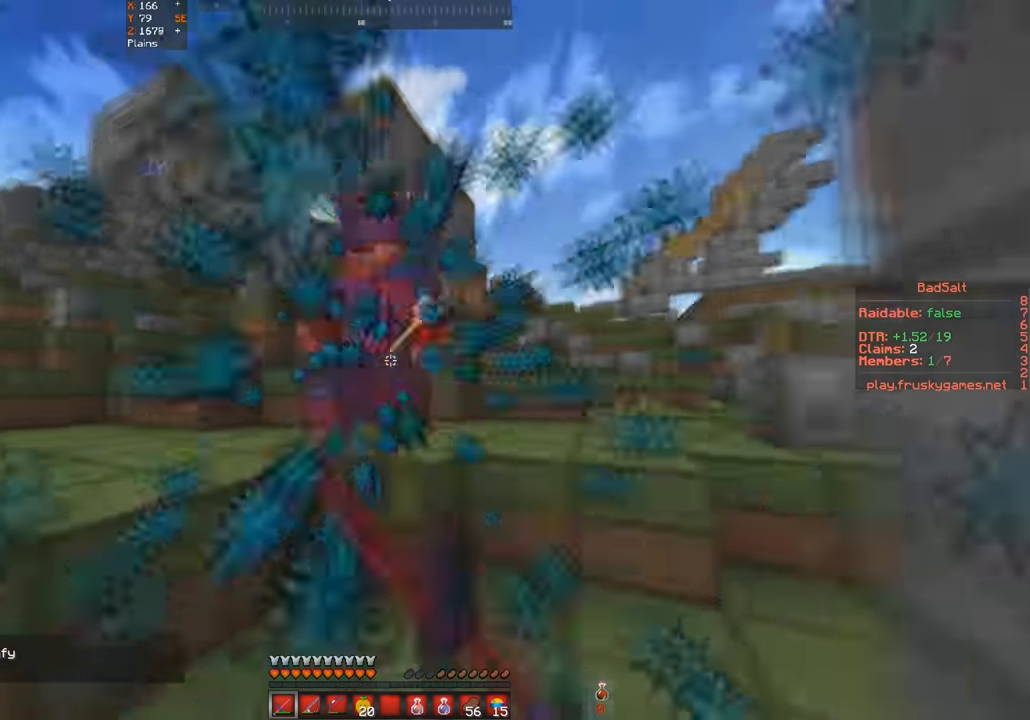
Gameplay with keyboard; each line is a JSON object with the keys held at the frame after it. "events" lists presses ("down") and releases ("up") of "a", "d", "s", "space" and "w" between this image and that frame as [ms after this image, input, new state], when the widget could be followed in between. No other keys are recorded. Mouse input is not recorded.
{"keys": ["d", "space", "w"], "events": [[333, "space", "down"], [466, "d", "down"]]}
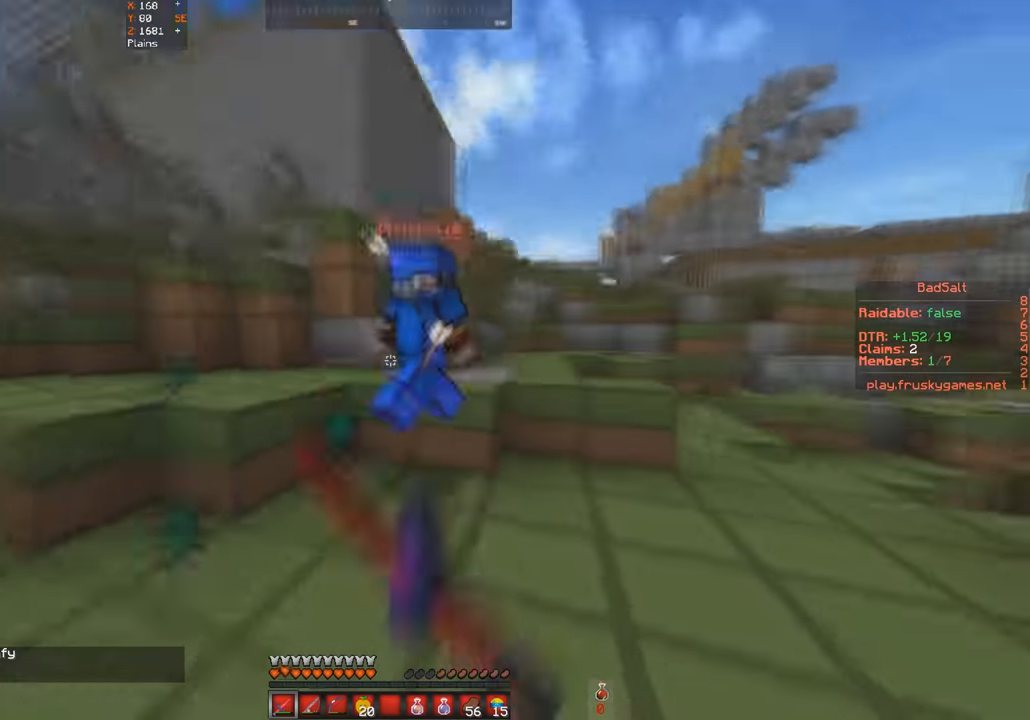
{"keys": ["w"], "events": [[66, "space", "up"], [200, "d", "up"]]}
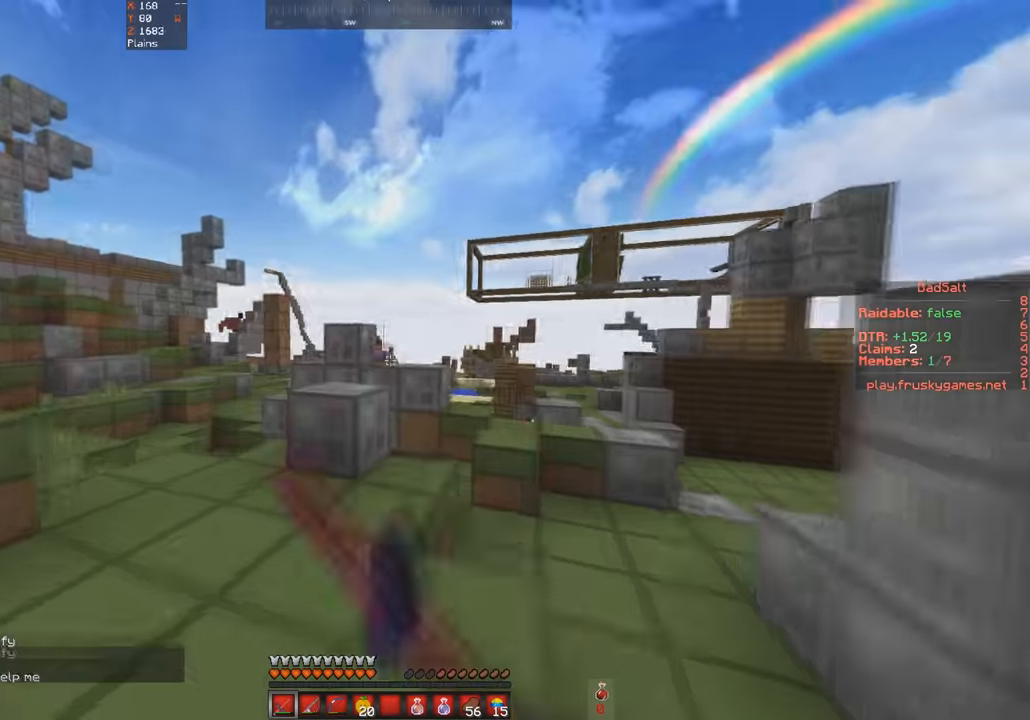
{"keys": ["d", "space", "w"], "events": [[500, "d", "down"], [500, "space", "down"]]}
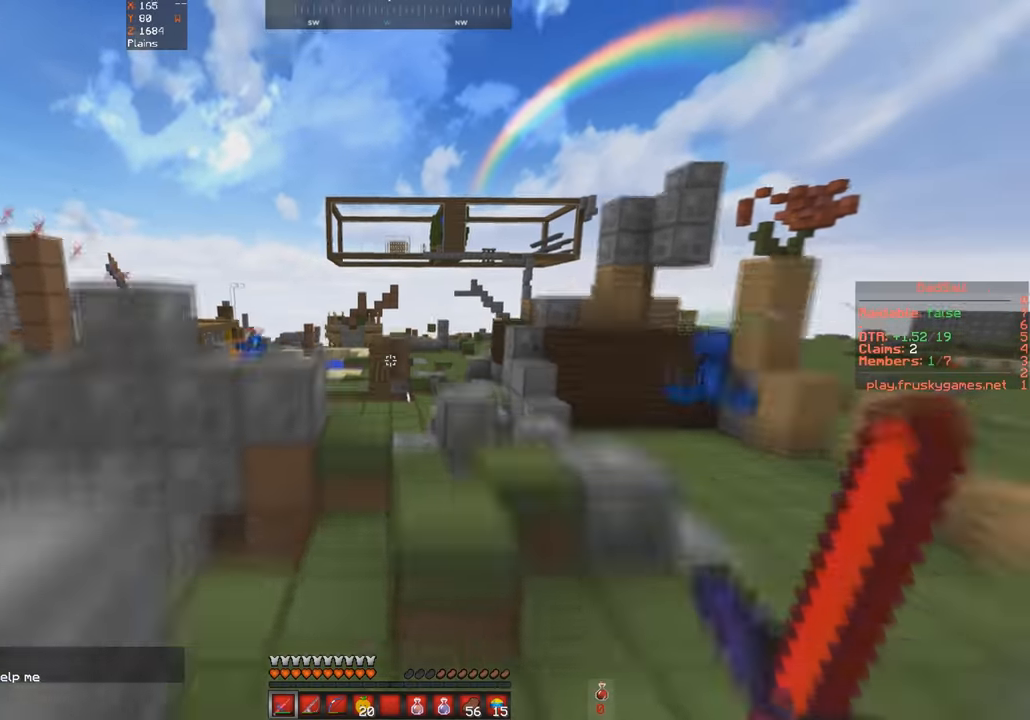
{"keys": ["w"], "events": [[266, "space", "up"], [466, "d", "up"]]}
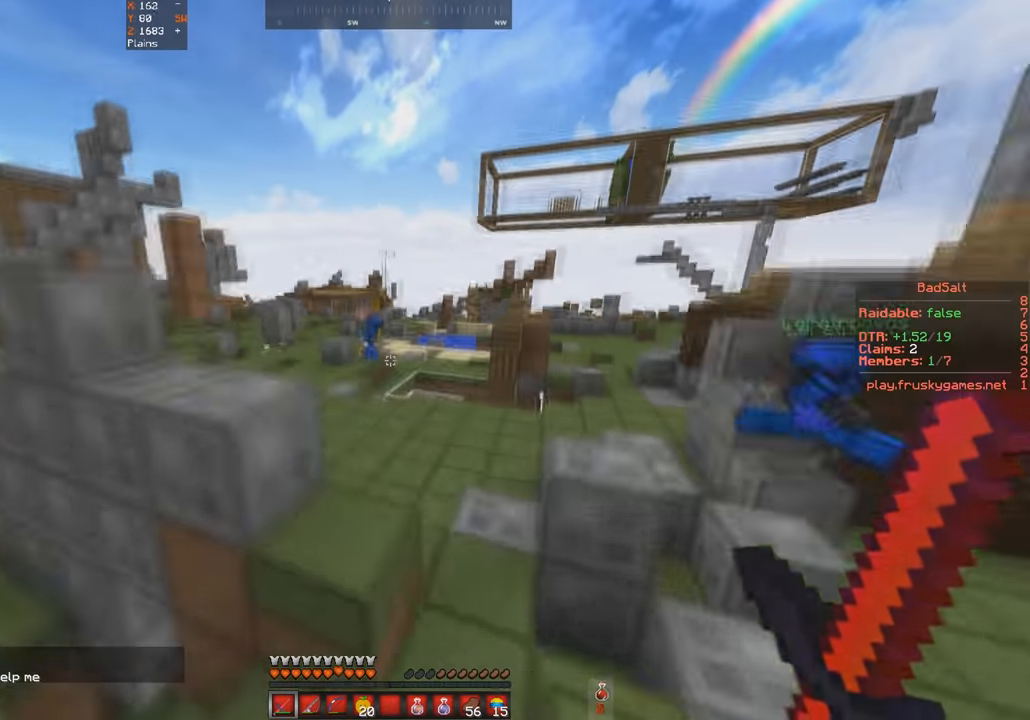
{"keys": ["space", "w"], "events": [[33, "space", "down"]]}
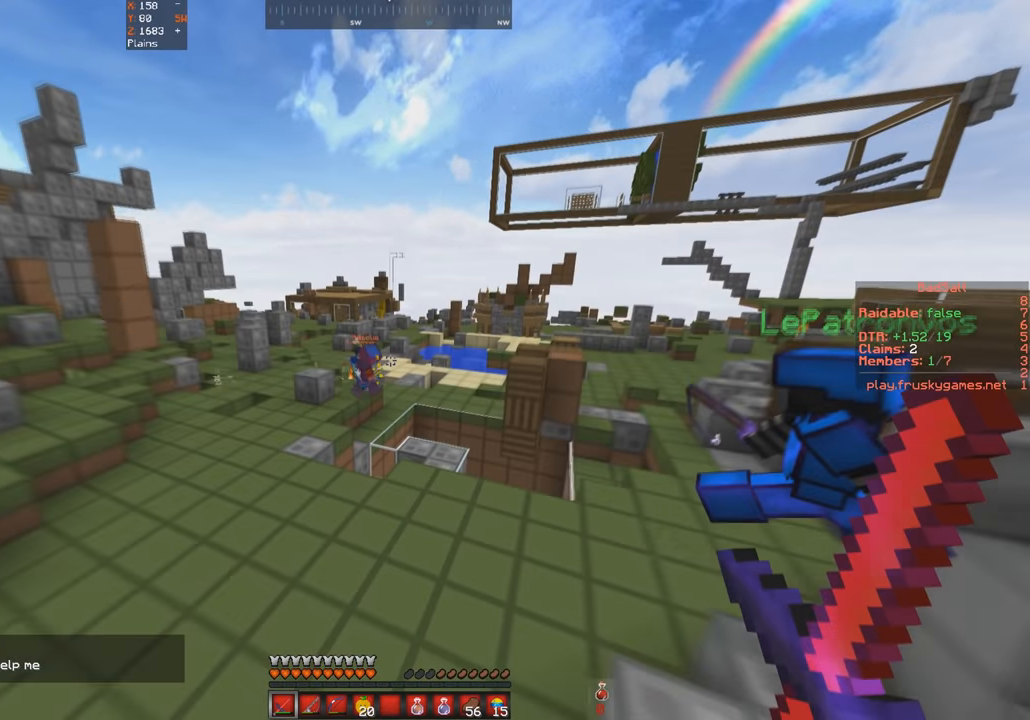
{"keys": ["space", "w"], "events": []}
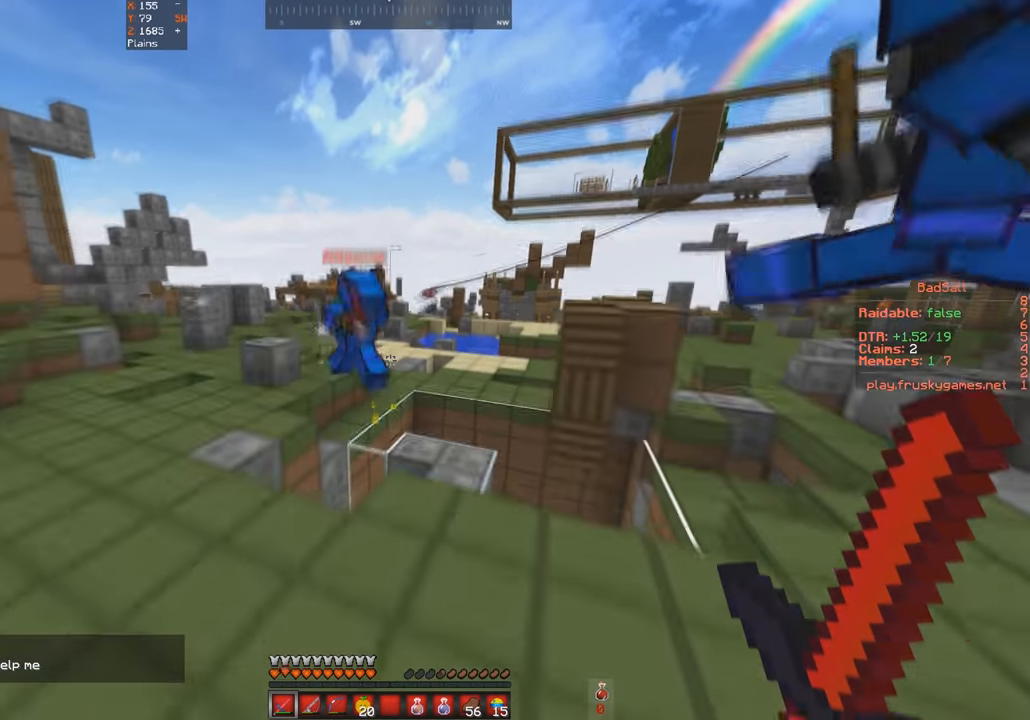
{"keys": ["a", "w"], "events": [[133, "a", "down"], [166, "space", "up"], [333, "s", "down"], [366, "a", "up"], [500, "a", "down"], [500, "s", "up"]]}
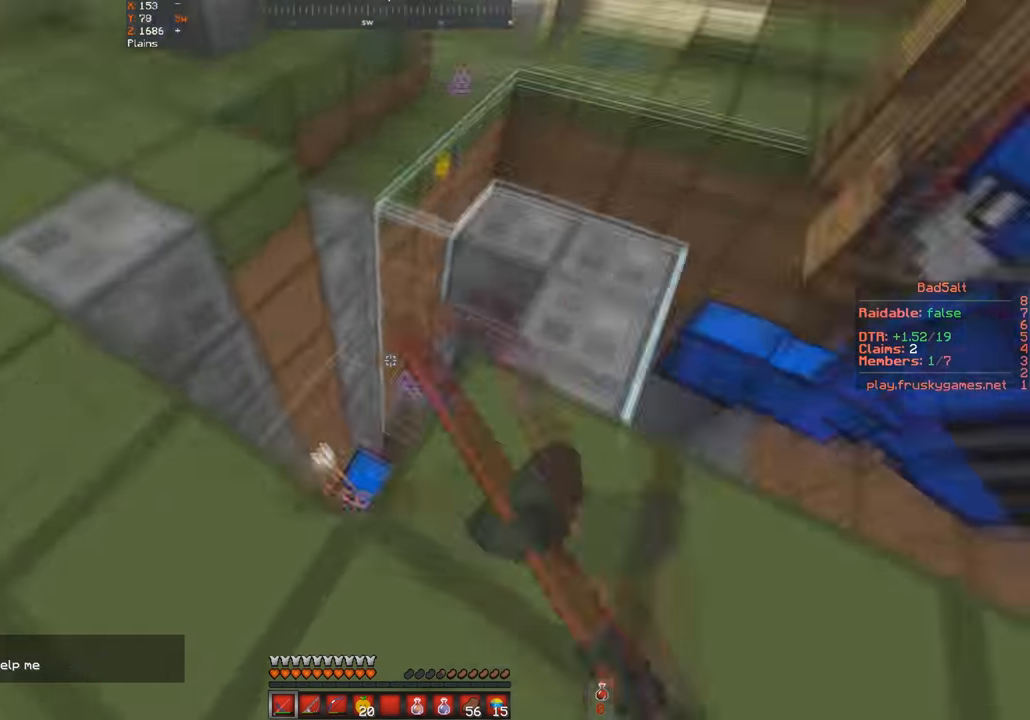
{"keys": ["d"], "events": [[166, "a", "up"], [333, "d", "down"], [466, "w", "up"]]}
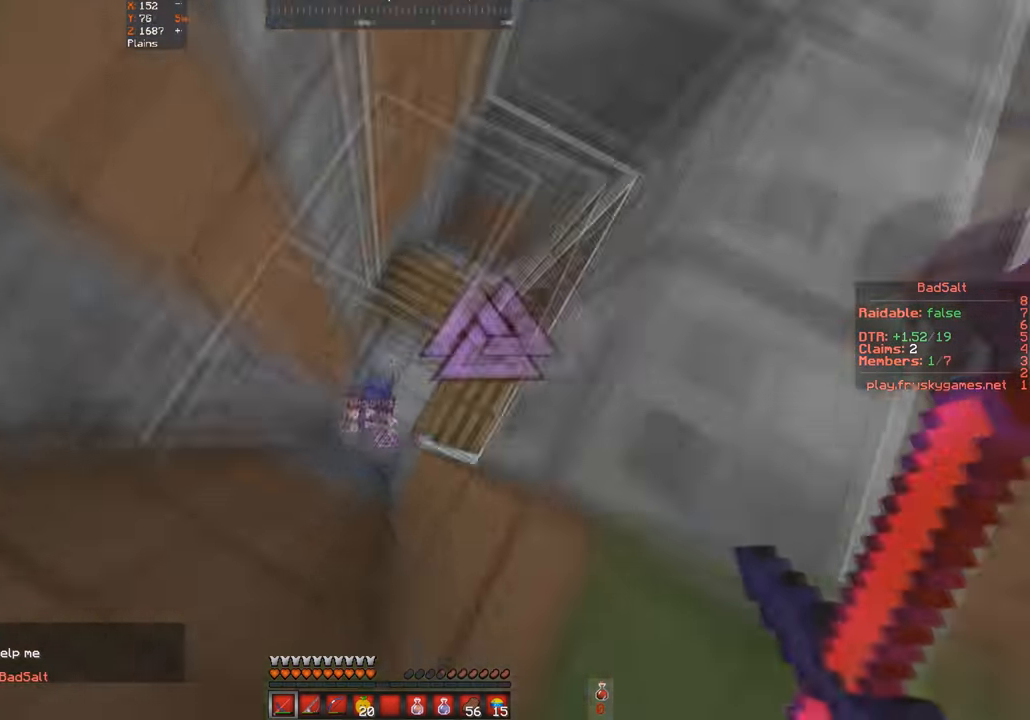
{"keys": ["d", "w"], "events": [[66, "d", "up"], [100, "s", "down"], [200, "w", "down"], [234, "d", "down"], [267, "s", "up"]]}
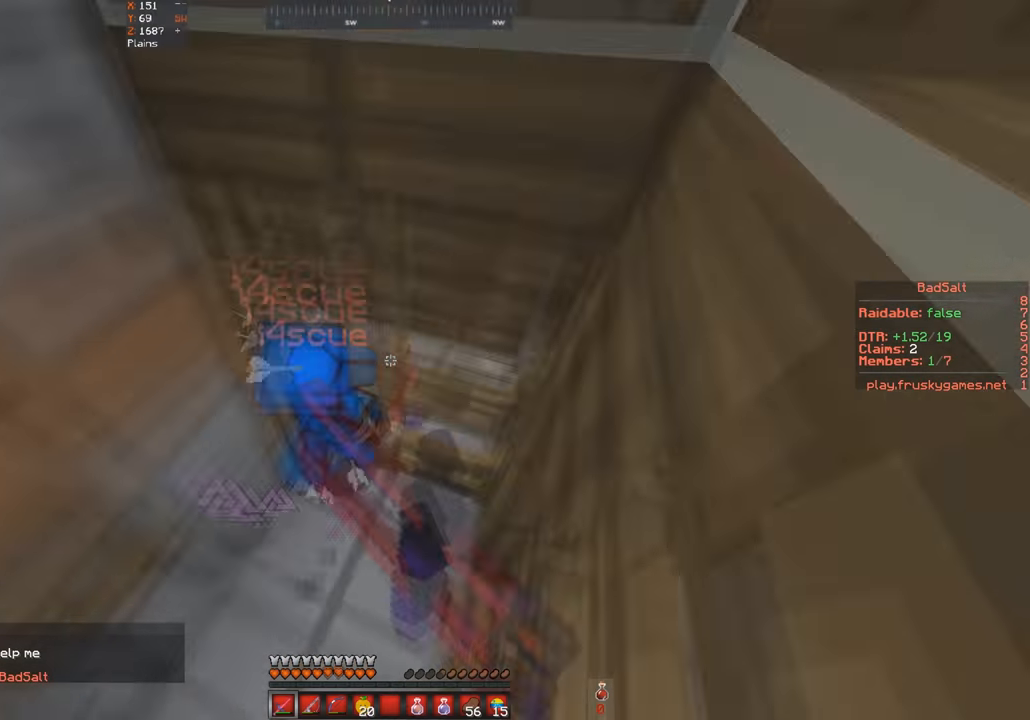
{"keys": ["a", "w"], "events": [[67, "d", "up"], [134, "a", "down"], [334, "a", "up"], [400, "a", "down"]]}
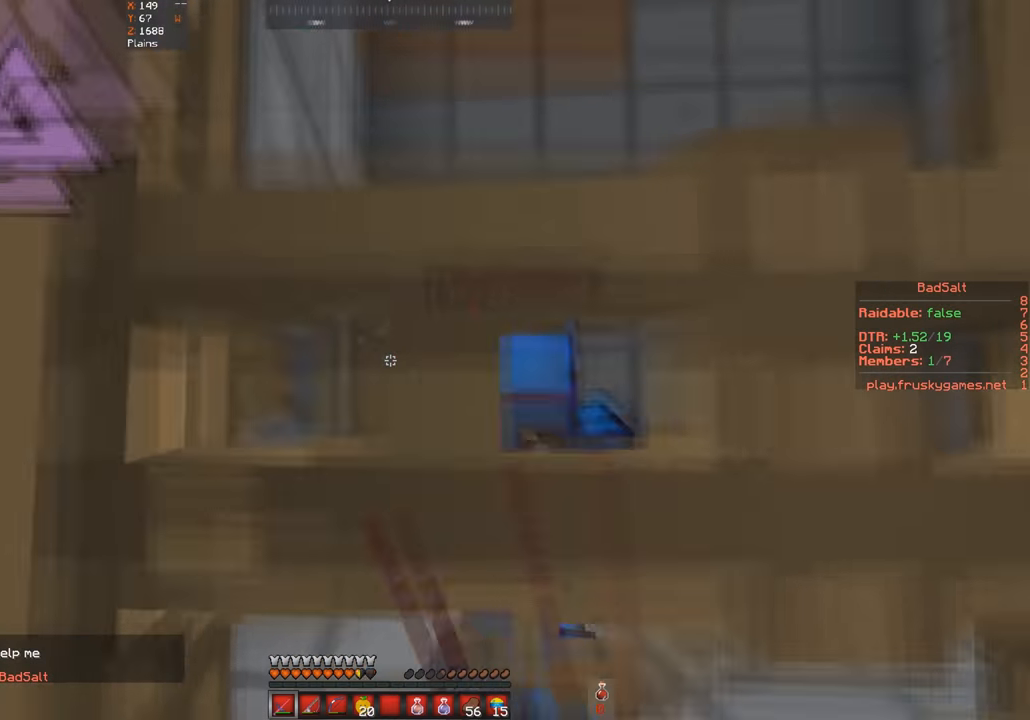
{"keys": ["d"], "events": [[134, "a", "up"], [134, "s", "down"], [234, "w", "up"], [500, "d", "down"], [500, "s", "up"]]}
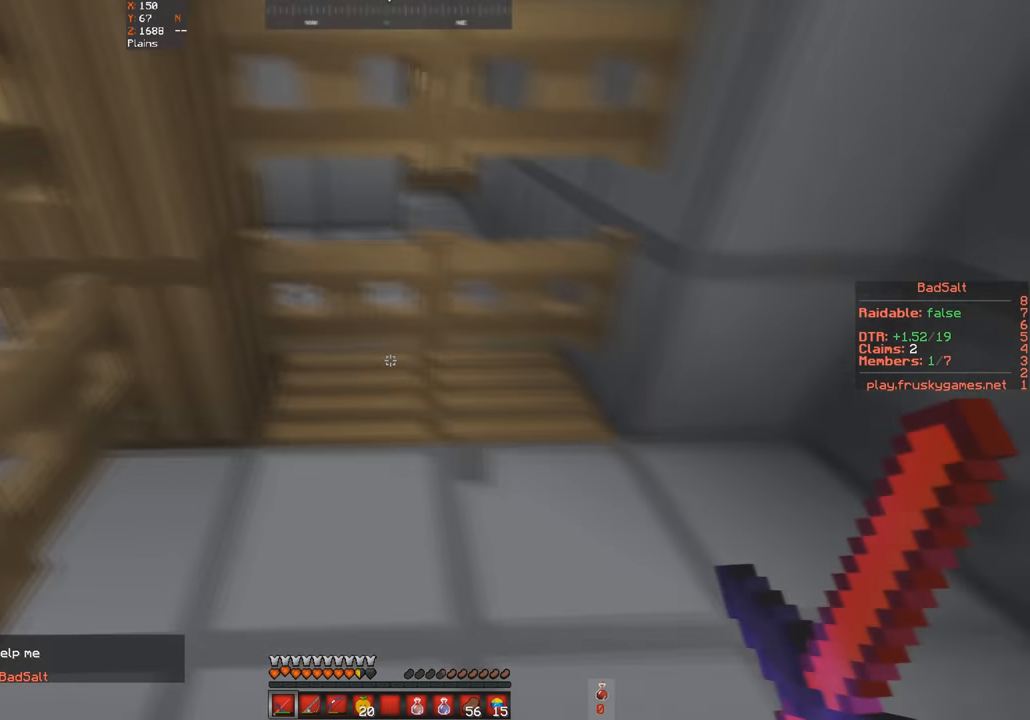
{"keys": ["s"], "events": [[400, "d", "up"], [400, "s", "down"]]}
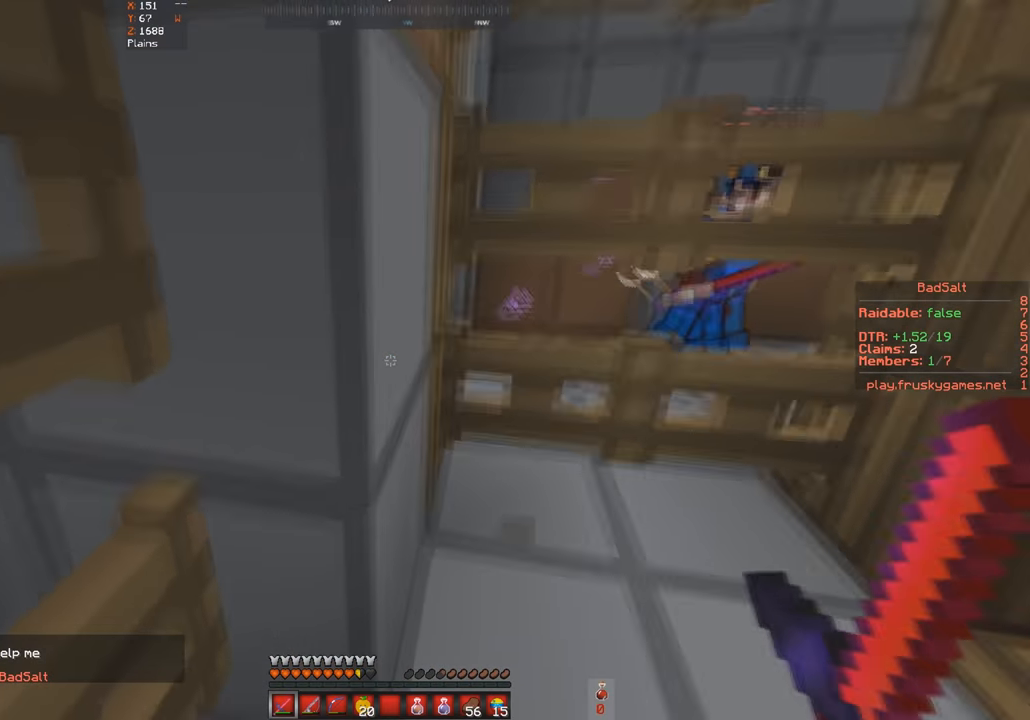
{"keys": ["a", "s"], "events": [[200, "d", "down"], [200, "s", "up"], [434, "d", "up"], [434, "s", "down"], [500, "a", "down"]]}
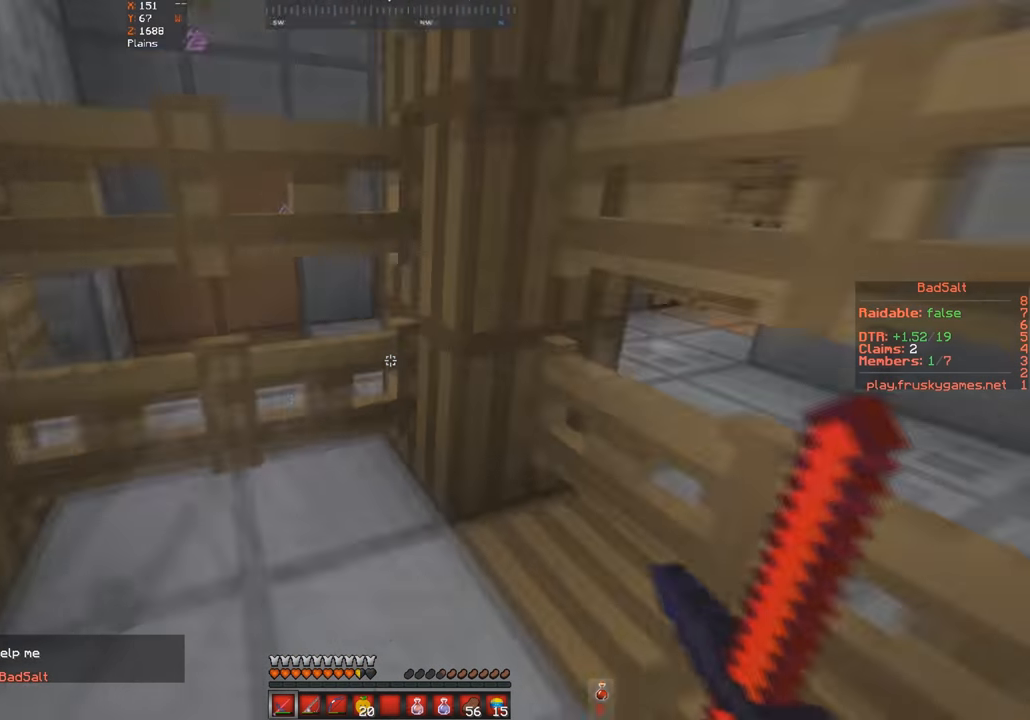
{"keys": [], "events": [[234, "a", "up"], [300, "s", "up"]]}
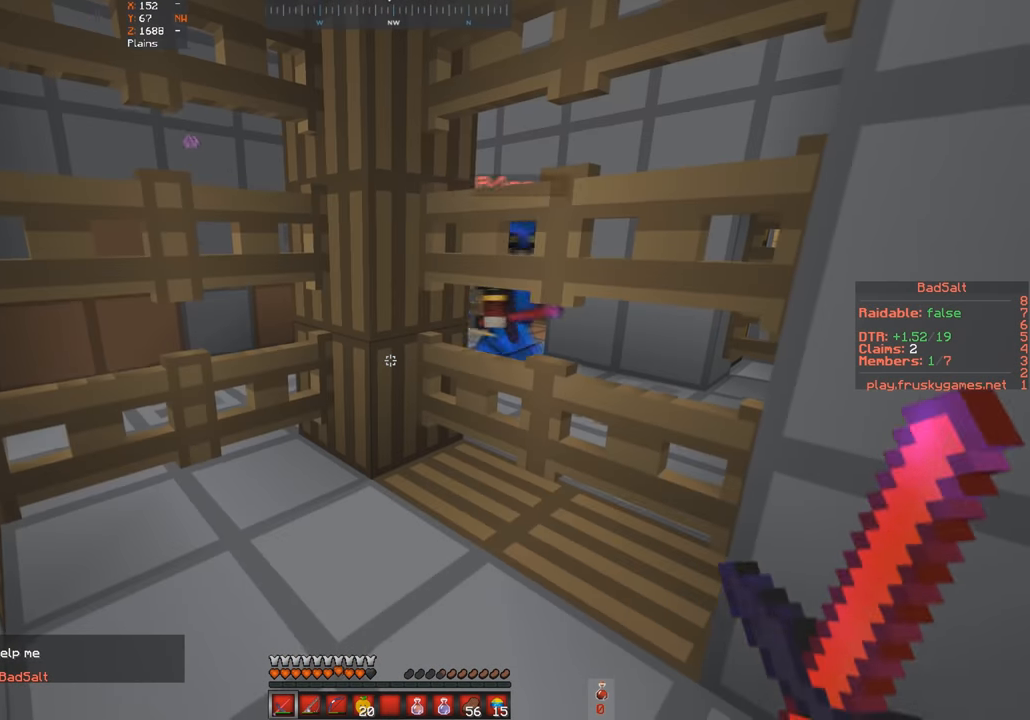
{"keys": [], "events": []}
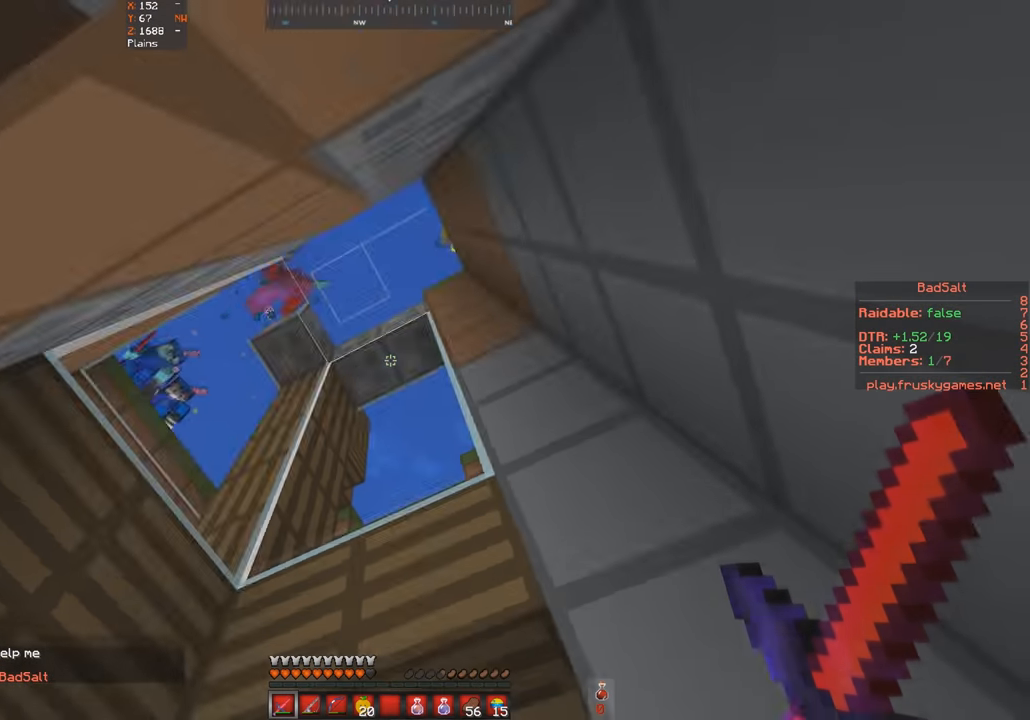
{"keys": [], "events": []}
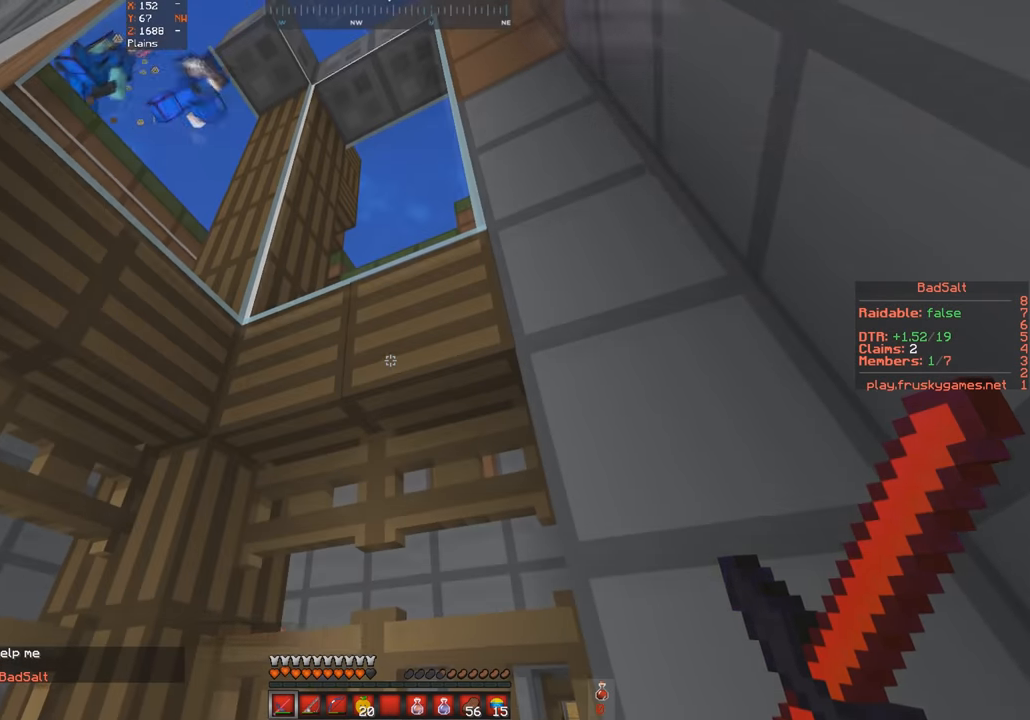
{"keys": [], "events": []}
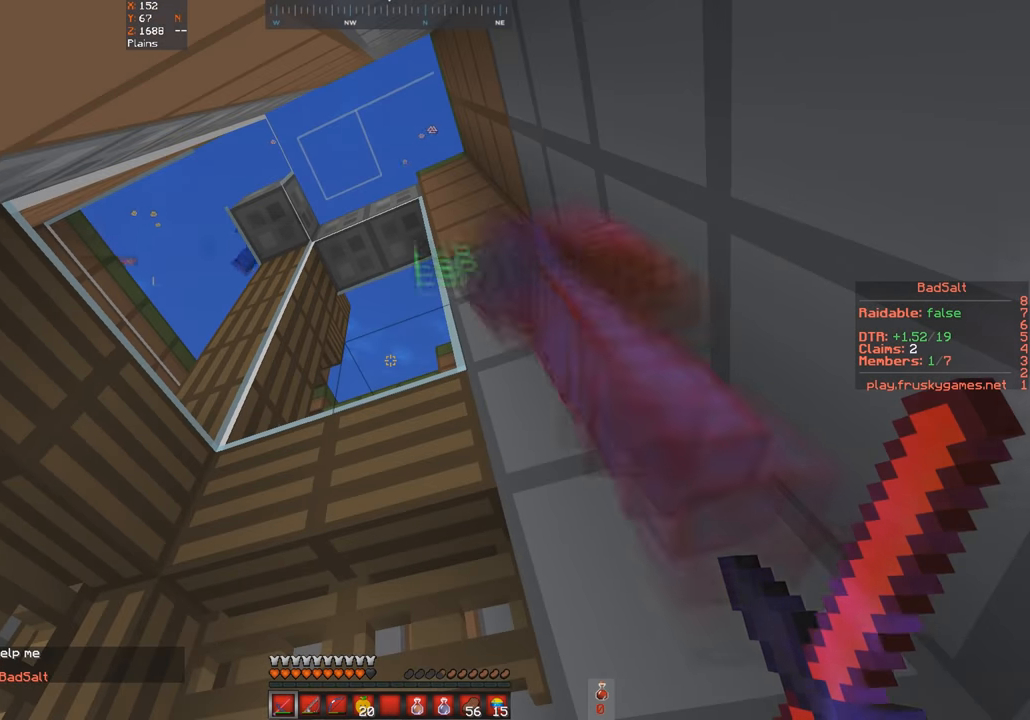
{"keys": [], "events": []}
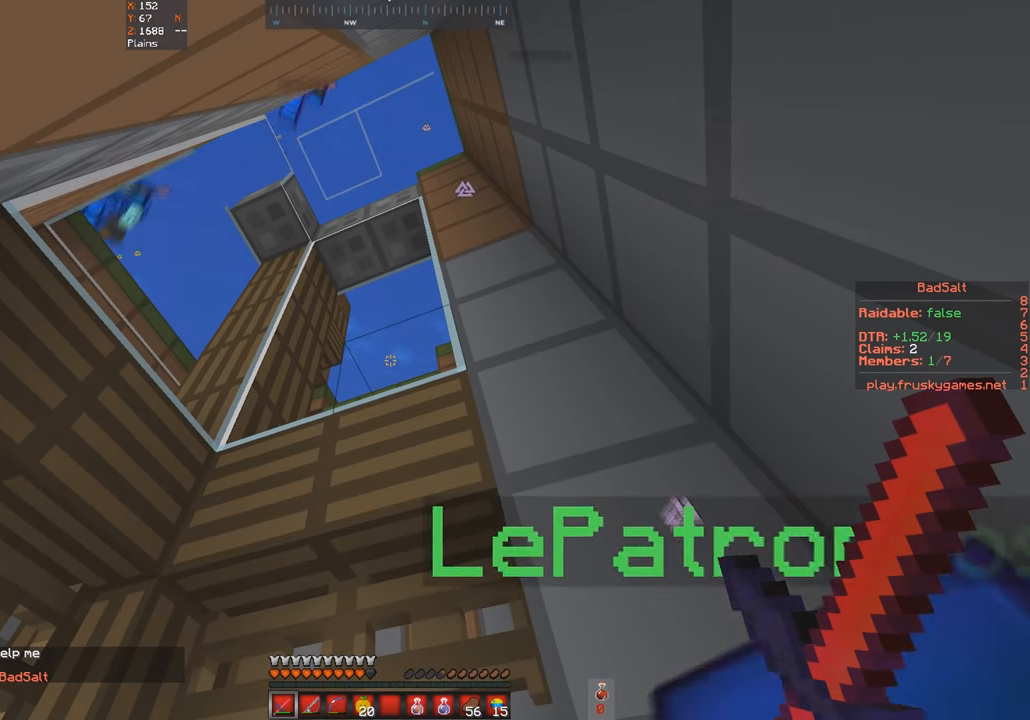
{"keys": ["a", "w"], "events": [[434, "a", "down"], [434, "w", "down"]]}
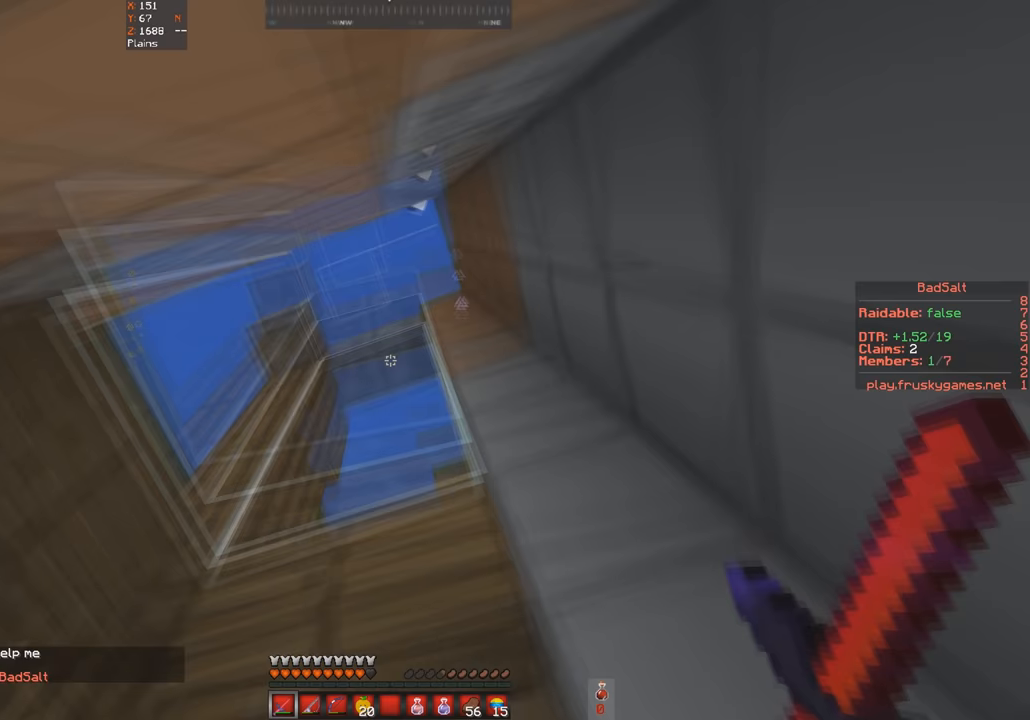
{"keys": [], "events": [[133, "s", "down"], [200, "w", "up"], [300, "a", "up"], [433, "s", "up"]]}
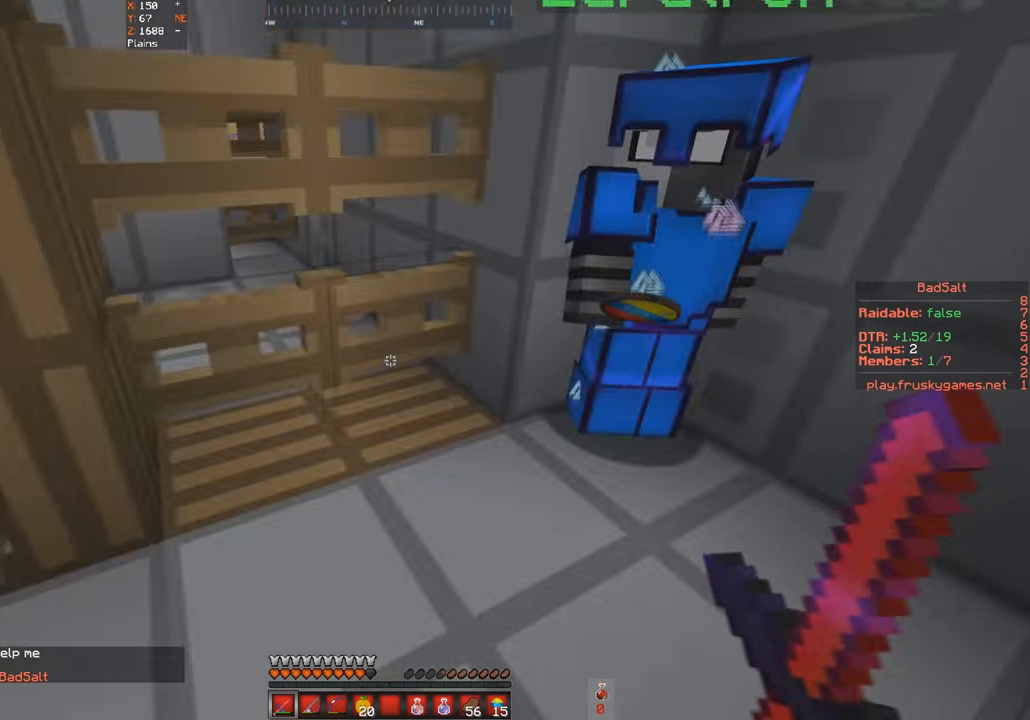
{"keys": ["d"], "events": [[100, "d", "down"], [333, "d", "up"], [400, "d", "down"]]}
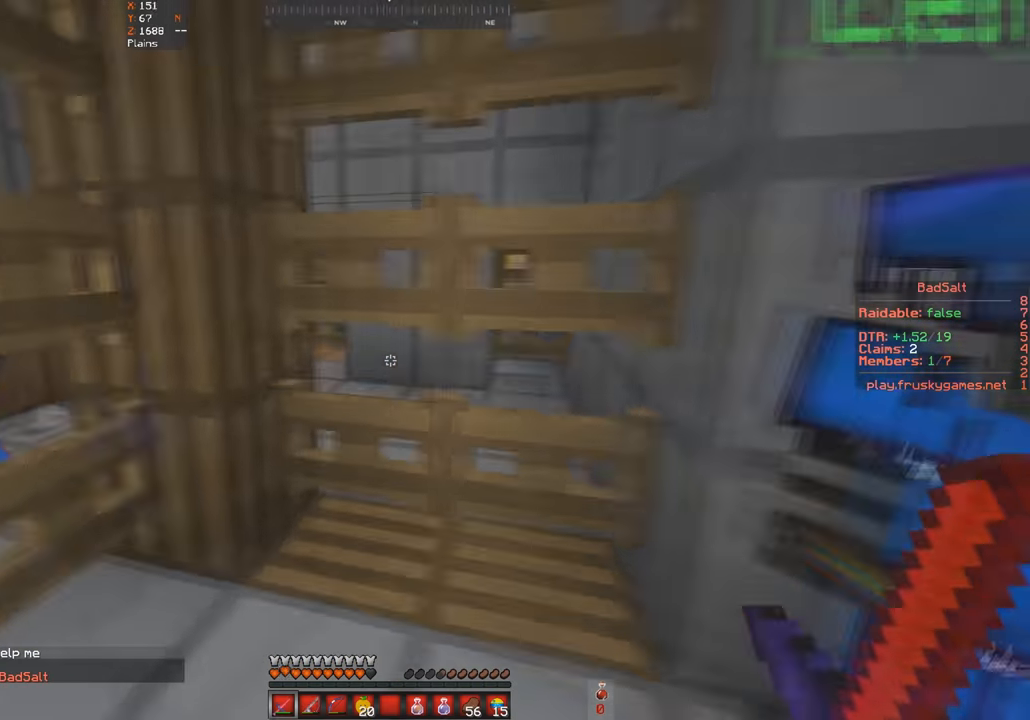
{"keys": [], "events": [[133, "d", "up"], [133, "s", "down"], [400, "s", "up"]]}
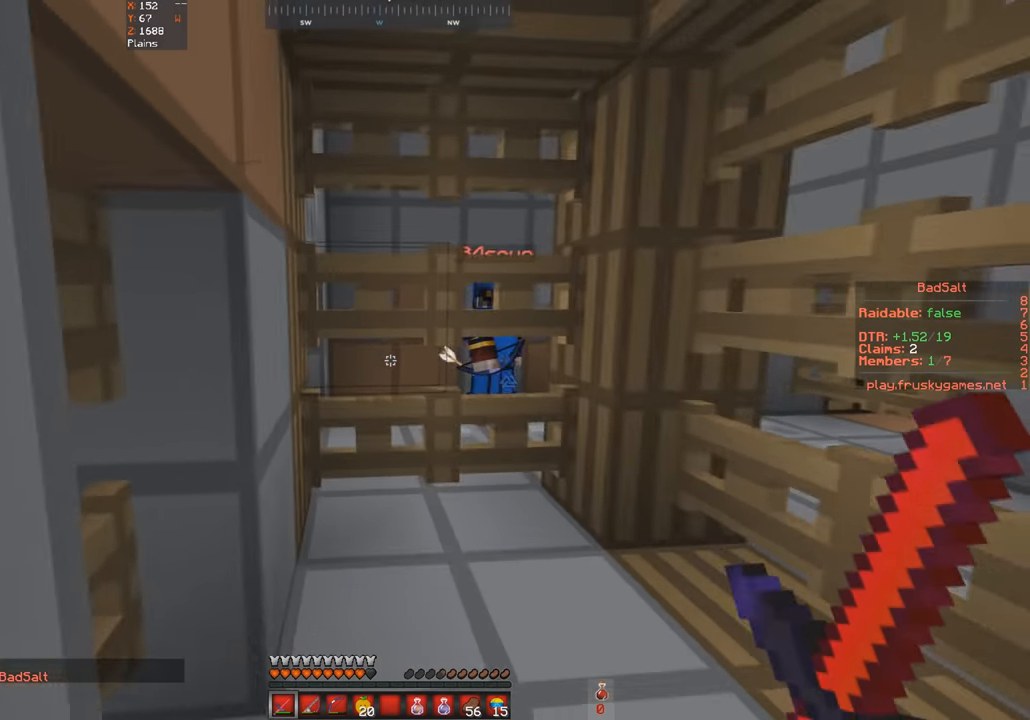
{"keys": [], "events": [[100, "d", "down"], [333, "d", "up"]]}
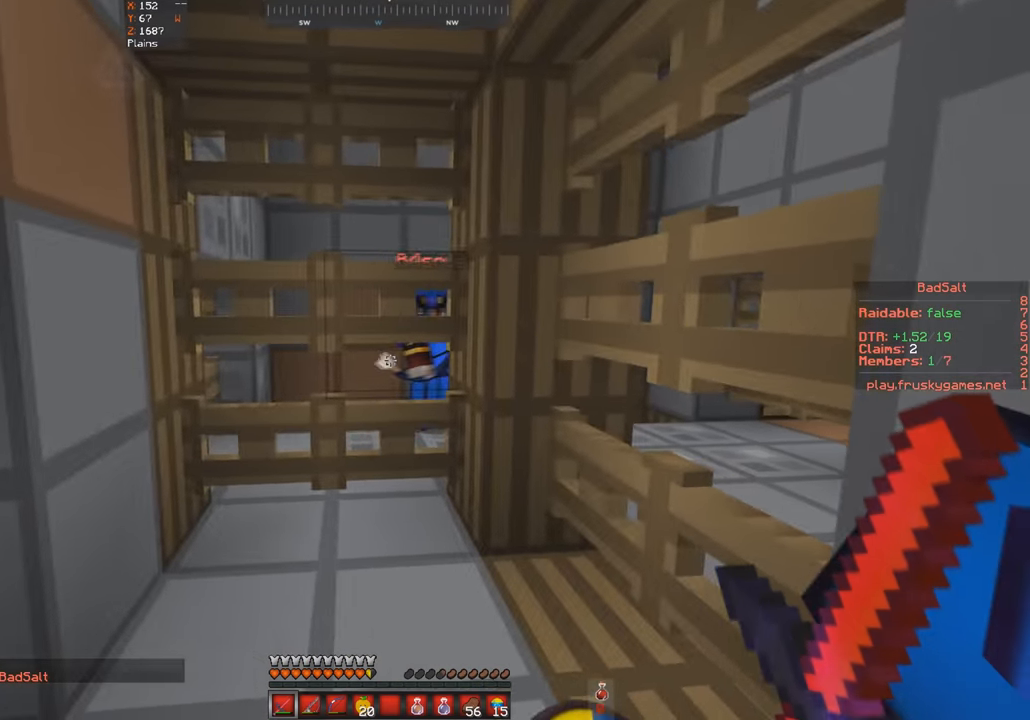
{"keys": ["a", "w"], "events": [[233, "w", "down"], [333, "a", "down"]]}
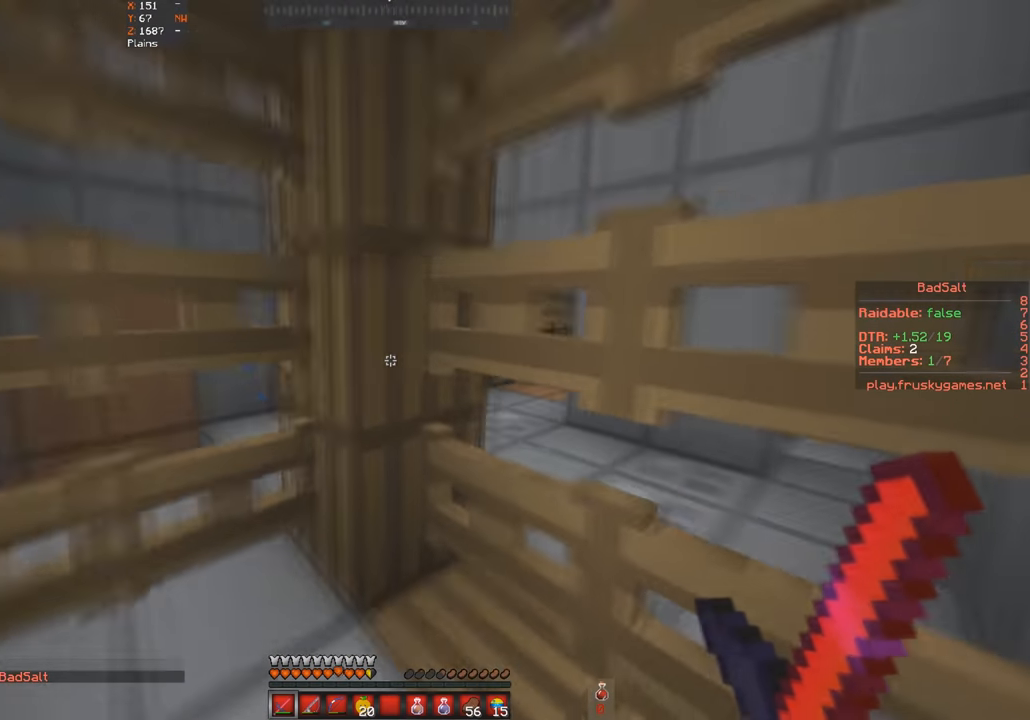
{"keys": [], "events": [[33, "a", "up"], [33, "w", "up"], [100, "s", "down"], [133, "a", "down"], [300, "a", "up"], [333, "s", "up"]]}
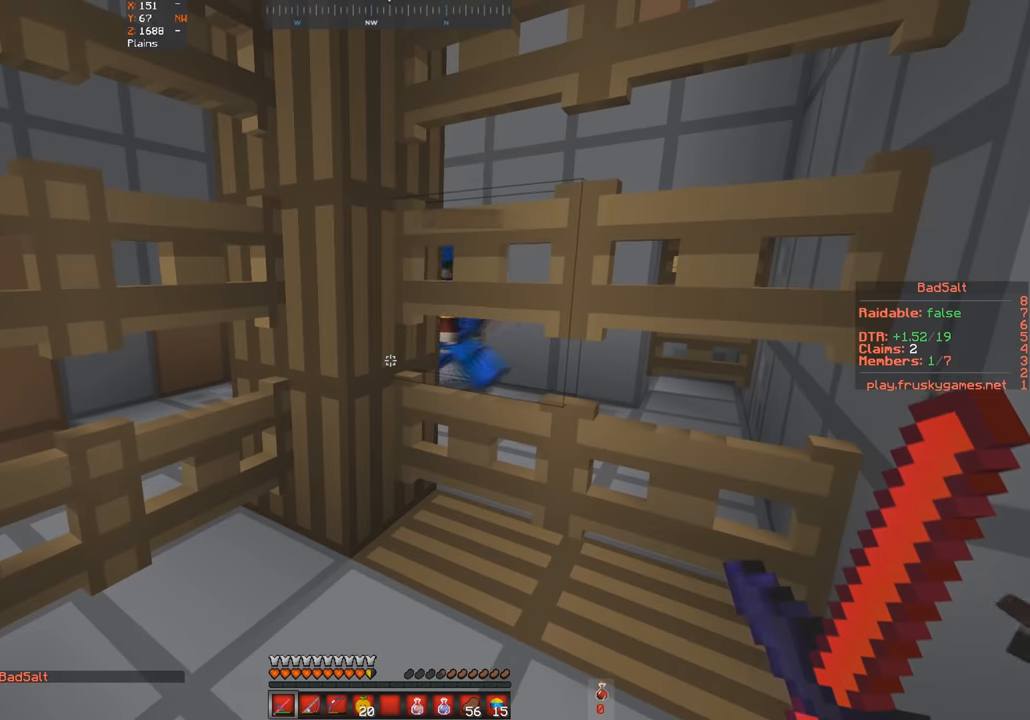
{"keys": ["s"], "events": [[100, "a", "down"], [200, "w", "down"], [333, "s", "down"], [400, "w", "up"], [467, "a", "up"]]}